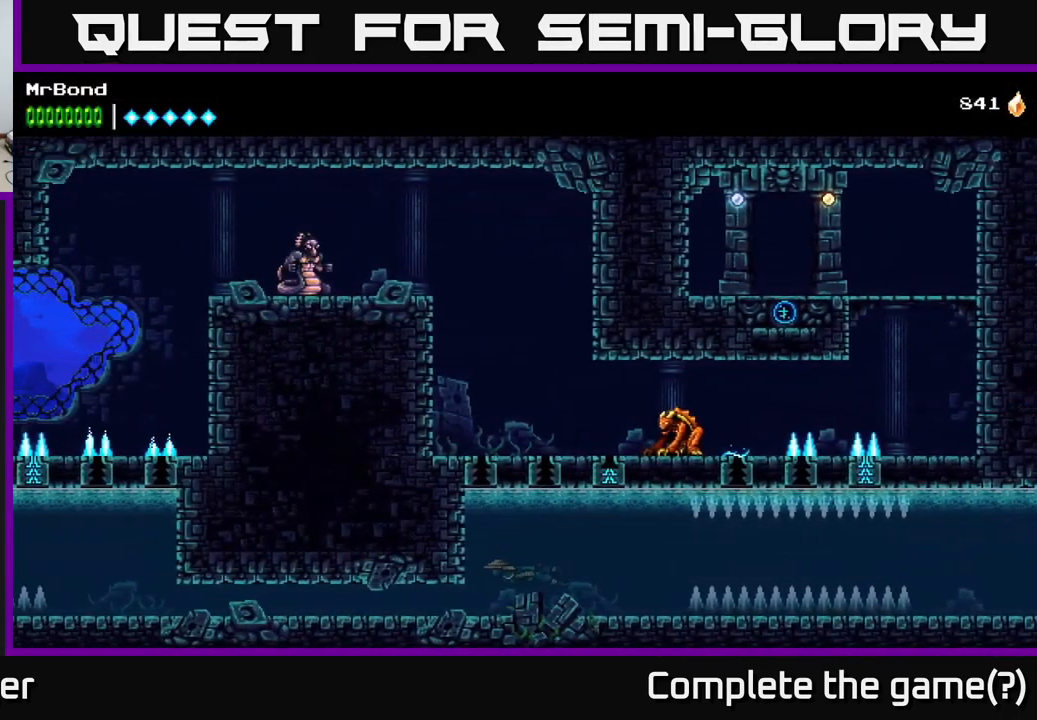
Gameplay with a controller (Xbox layout); each line is a JSON object with the inputs held at the frame after it. "events" lists button and stick changes between this image and that frame as [ms after this image, input, new state], when the widget could be followed in between. Not read: left_stick.
{"buttons": ["DPAD_LEFT"], "right_stick": "center", "events": [[250, "X", "down"], [284, "DPAD_DOWN", "up"], [467, "X", "up"]]}
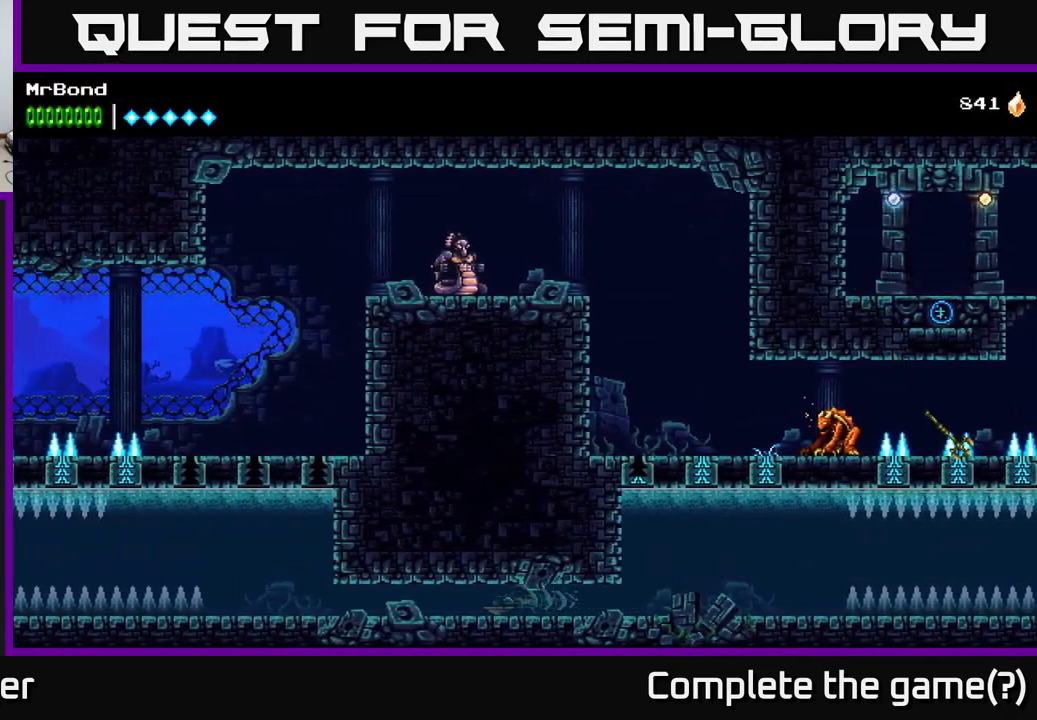
{"buttons": ["DPAD_LEFT"], "right_stick": "center", "events": []}
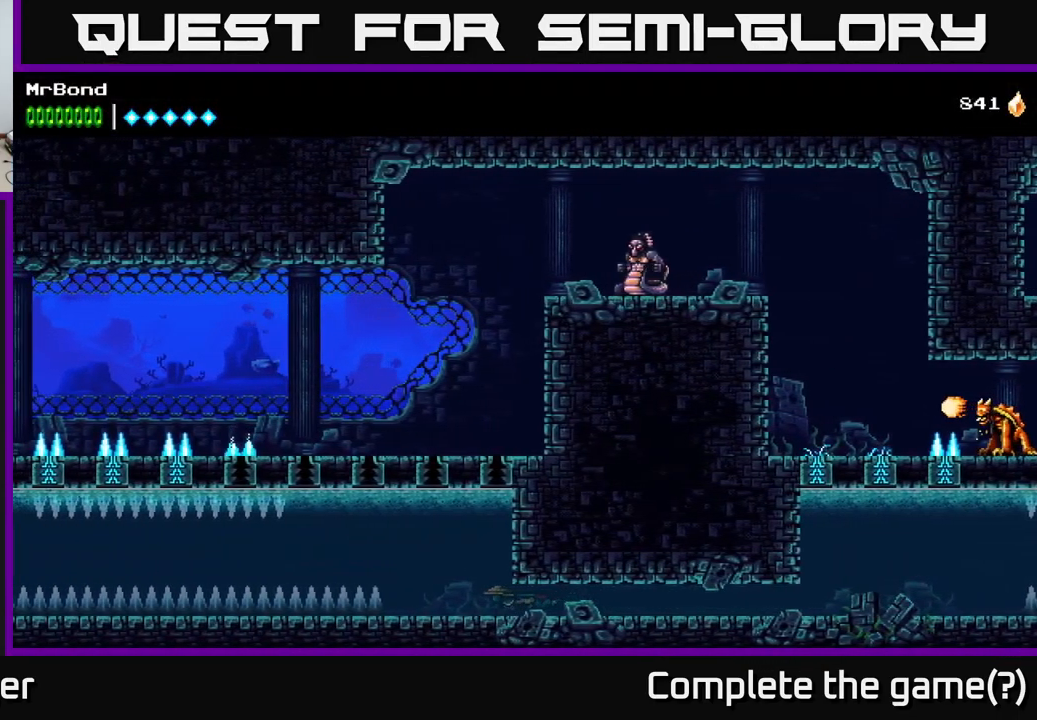
{"buttons": ["DPAD_LEFT"], "right_stick": "center", "events": [[167, "A", "down"], [350, "A", "up"]]}
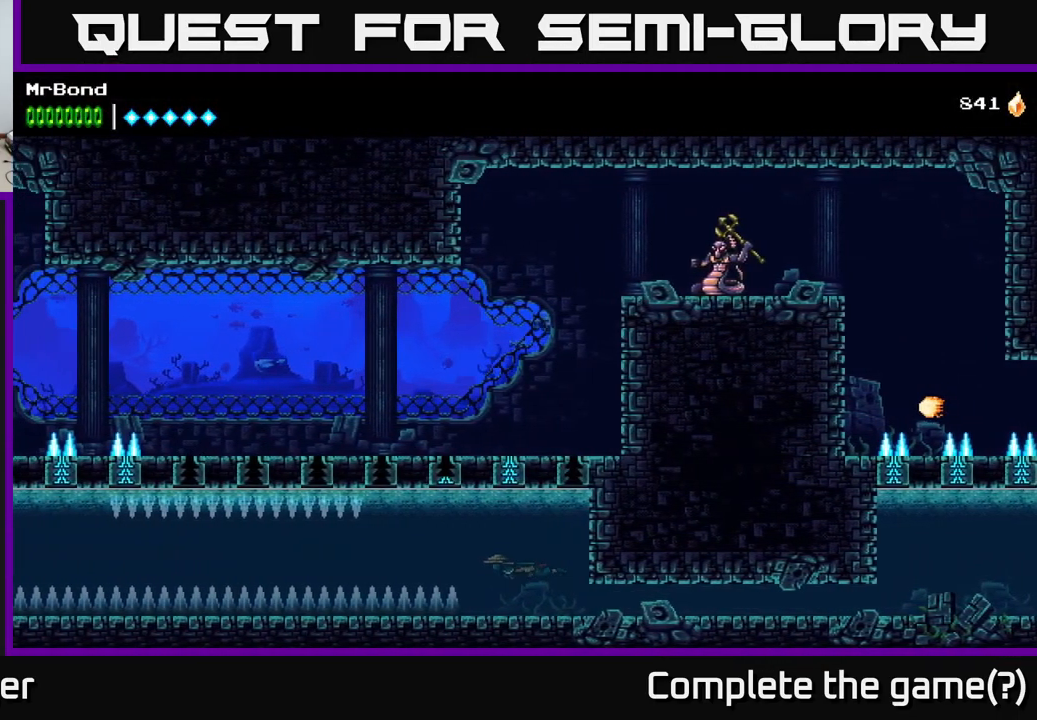
{"buttons": ["DPAD_LEFT"], "right_stick": "center", "events": [[150, "X", "down"], [334, "X", "up"]]}
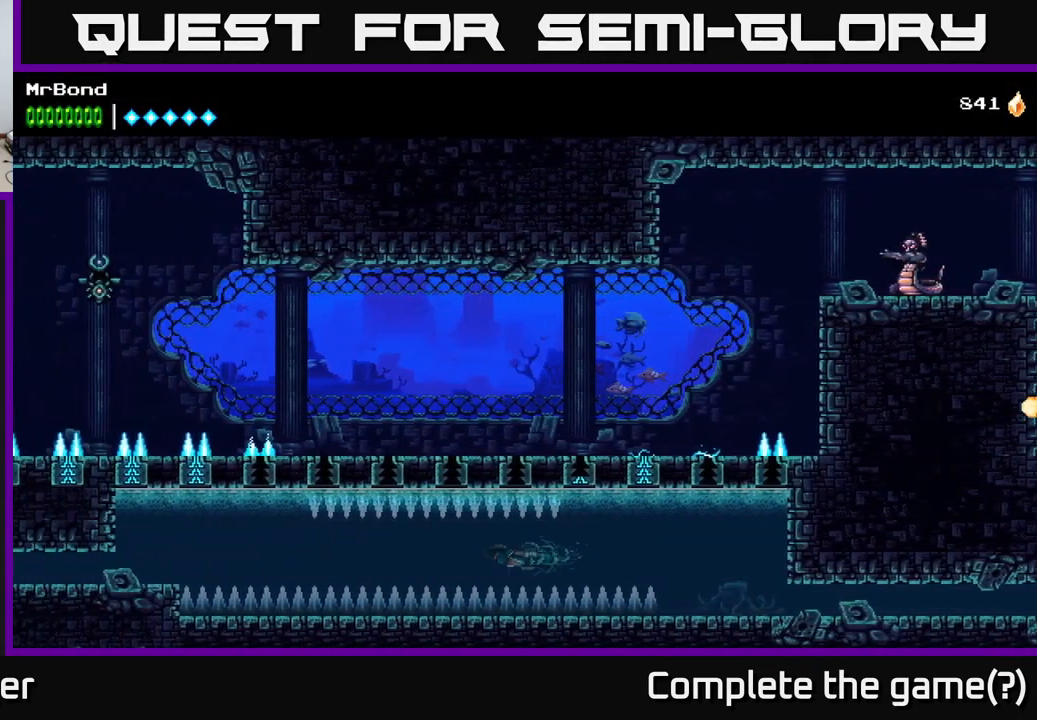
{"buttons": ["DPAD_LEFT"], "right_stick": "center", "events": [[200, "X", "down"], [250, "X", "up"], [350, "X", "down"], [450, "X", "up"]]}
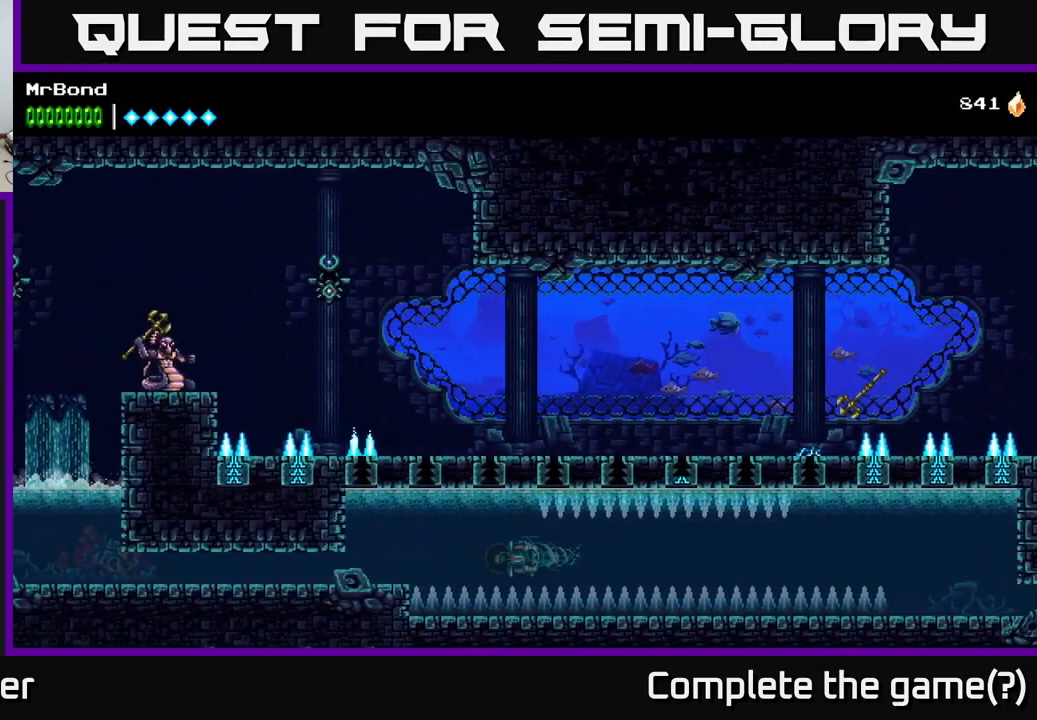
{"buttons": ["X", "DPAD_LEFT"], "right_stick": "center", "events": [[34, "X", "down"], [134, "X", "up"], [234, "X", "down"], [317, "X", "up"], [434, "X", "down"]]}
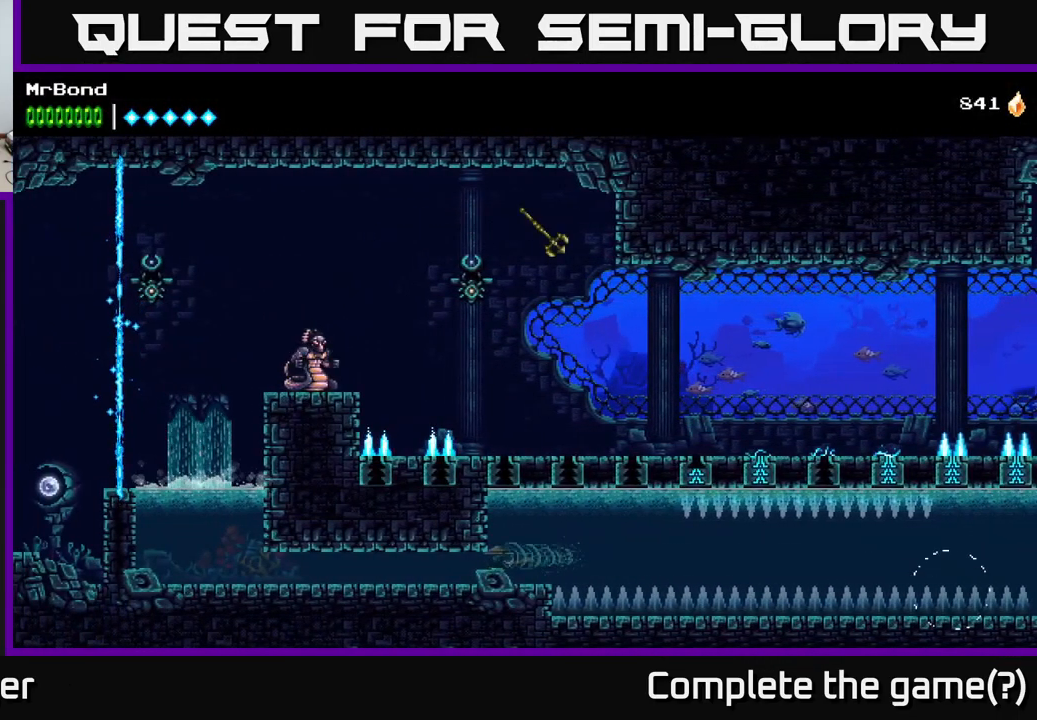
{"buttons": ["DPAD_LEFT"], "right_stick": "center", "events": [[34, "X", "up"], [117, "DPAD_DOWN", "down"], [267, "DPAD_DOWN", "up"]]}
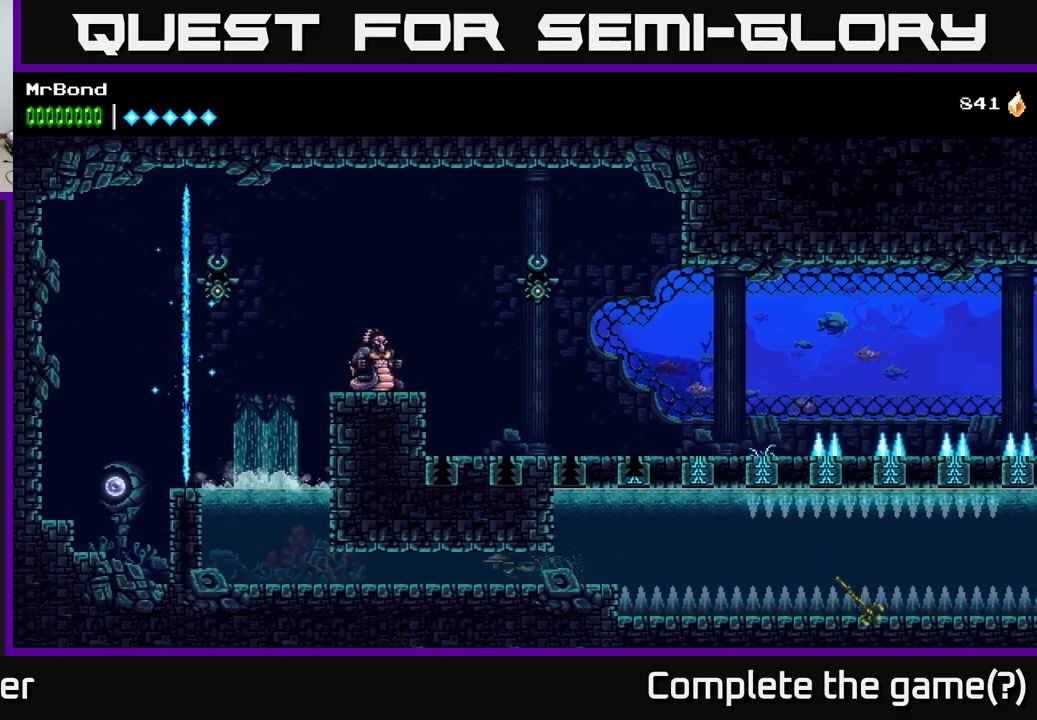
{"buttons": ["DPAD_LEFT"], "right_stick": "center", "events": [[83, "X", "down"], [233, "X", "up"]]}
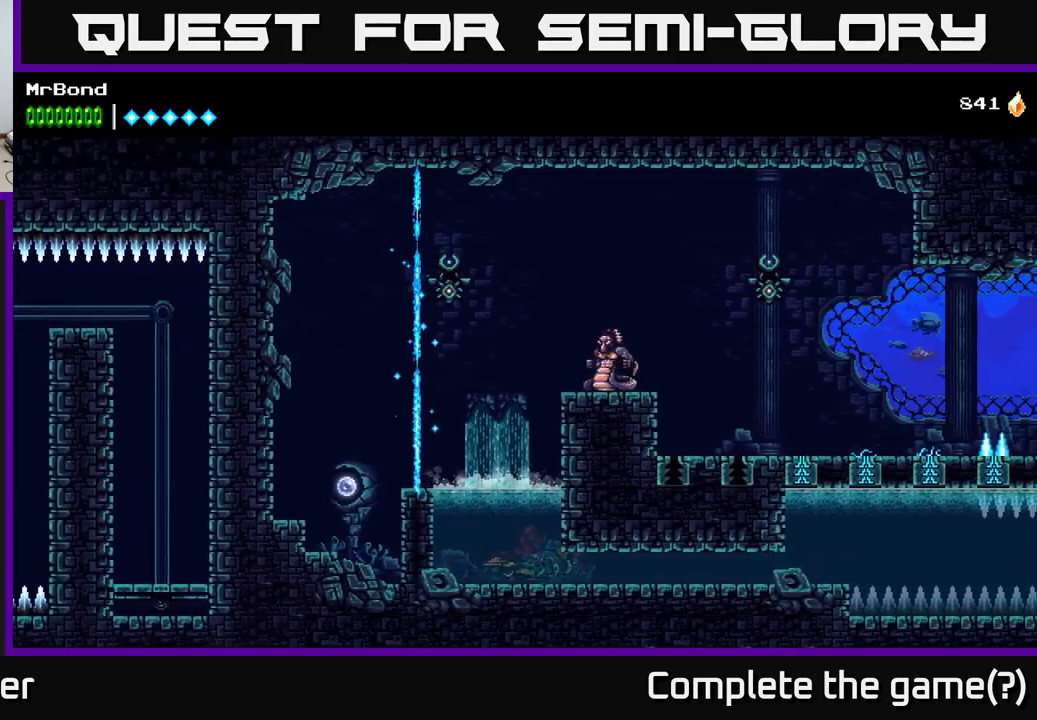
{"buttons": [], "right_stick": "center", "events": [[150, "A", "down"], [250, "DPAD_LEFT", "up"], [267, "A", "up"], [333, "A", "down"], [450, "A", "up"]]}
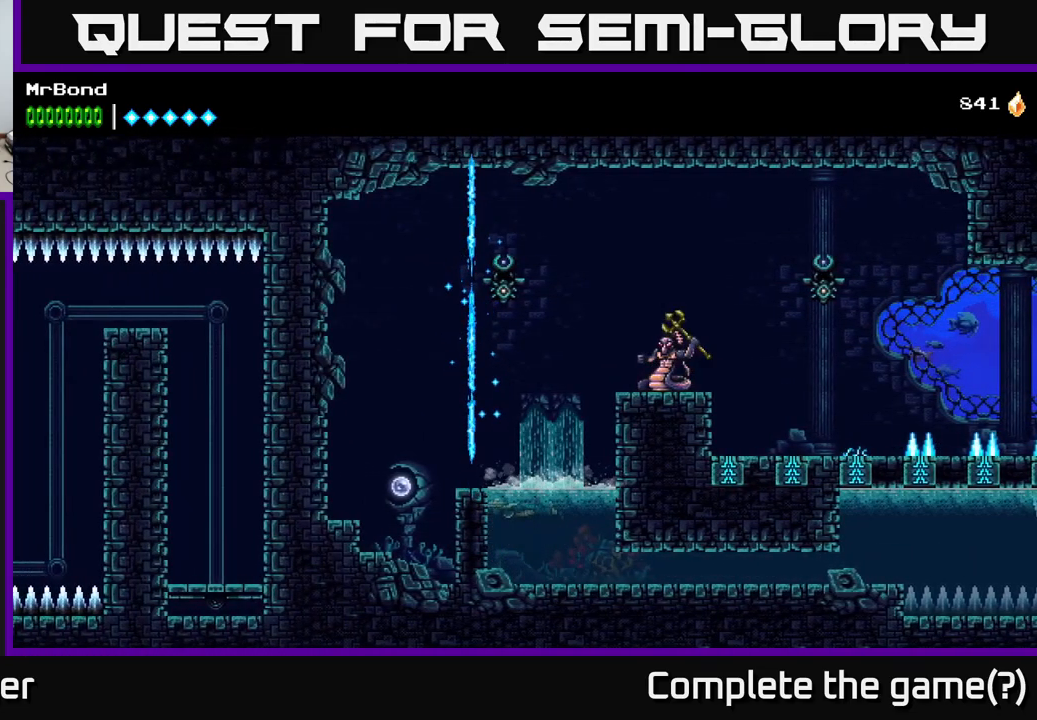
{"buttons": ["A", "DPAD_LEFT"], "right_stick": "center", "events": [[50, "A", "down"], [50, "DPAD_LEFT", "down"], [133, "A", "up"], [183, "A", "down"]]}
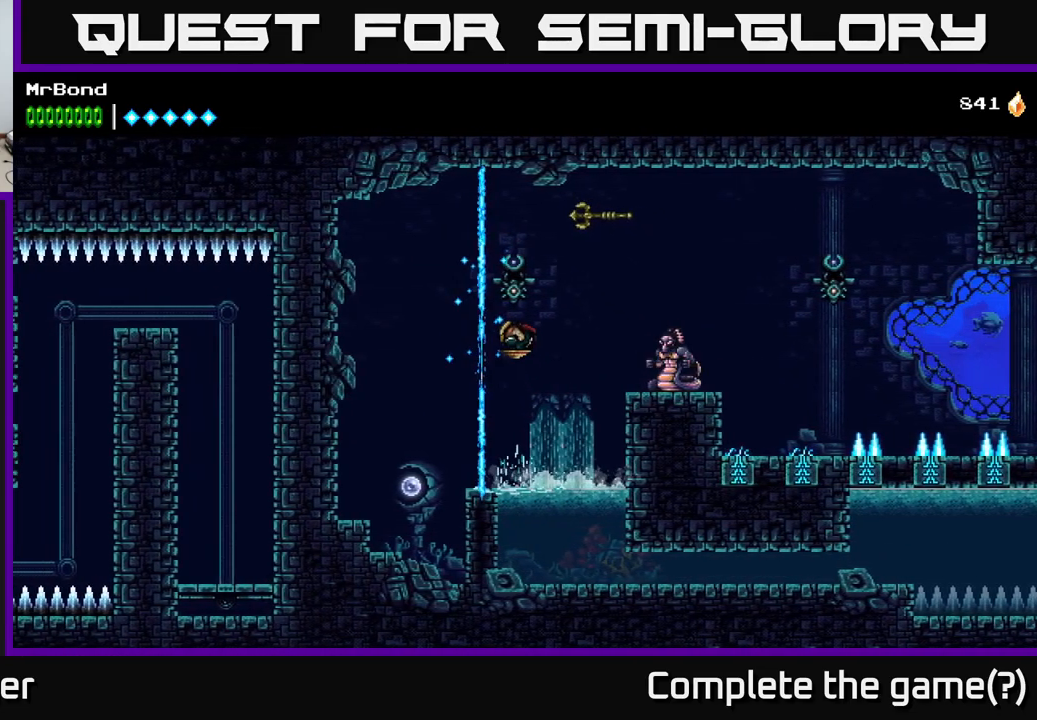
{"buttons": ["A", "DPAD_LEFT"], "right_stick": "center", "events": [[200, "A", "up"], [317, "A", "down"]]}
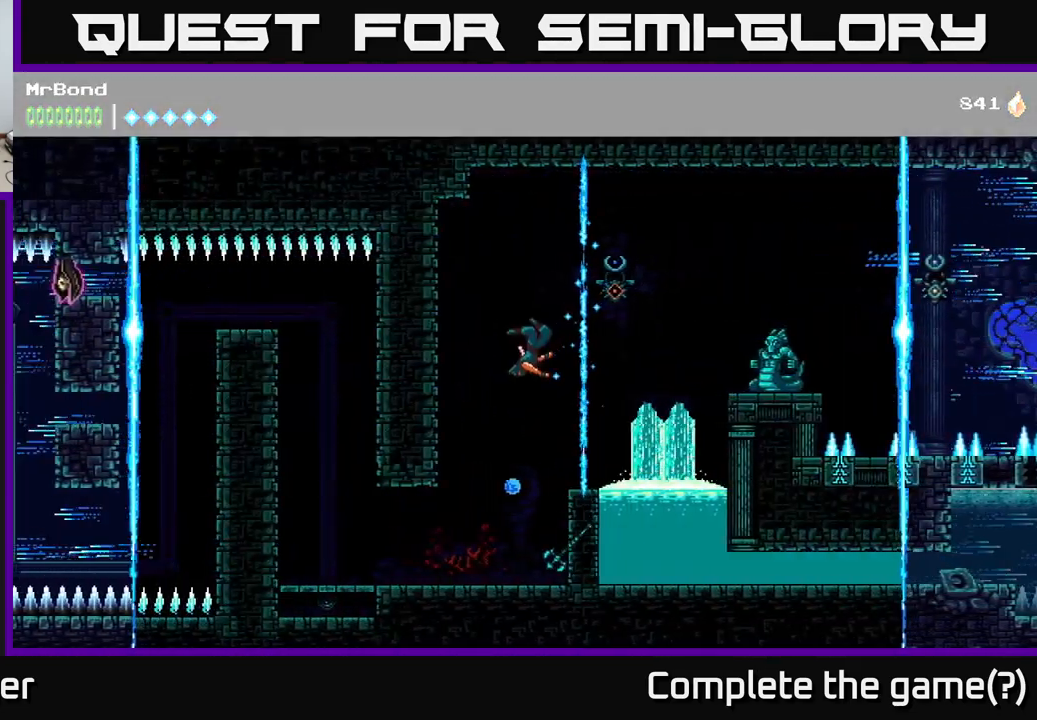
{"buttons": [], "right_stick": "center", "events": [[267, "A", "up"], [300, "DPAD_LEFT", "up"]]}
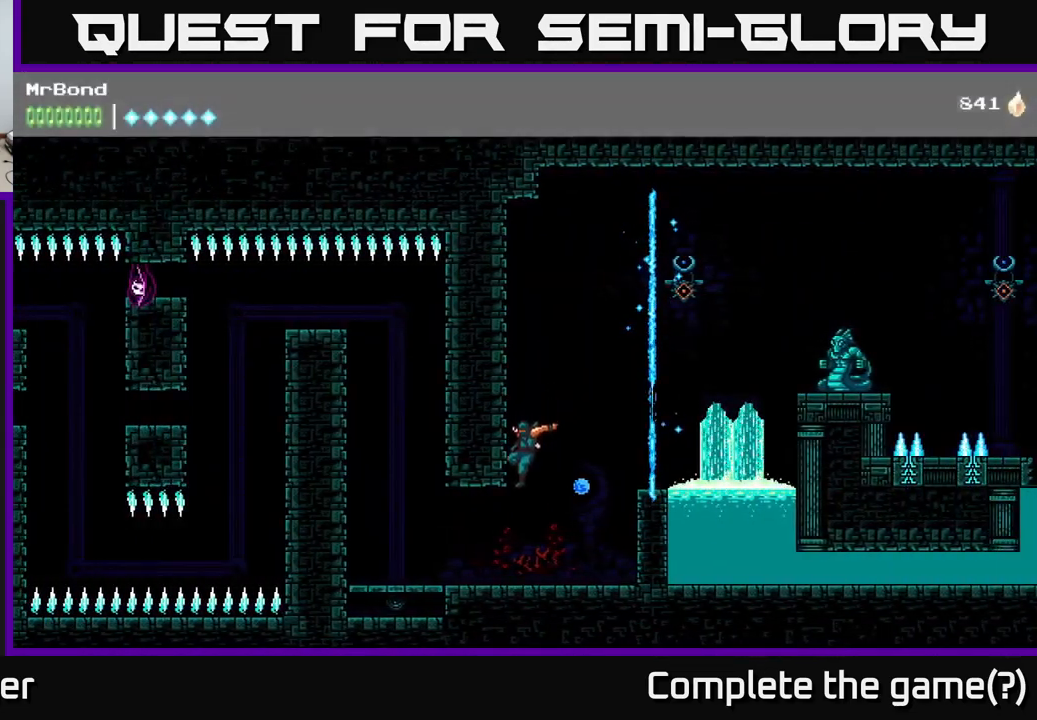
{"buttons": ["DPAD_LEFT"], "right_stick": "center", "events": [[83, "DPAD_DOWN", "down"], [250, "DPAD_DOWN", "up"], [250, "DPAD_LEFT", "down"]]}
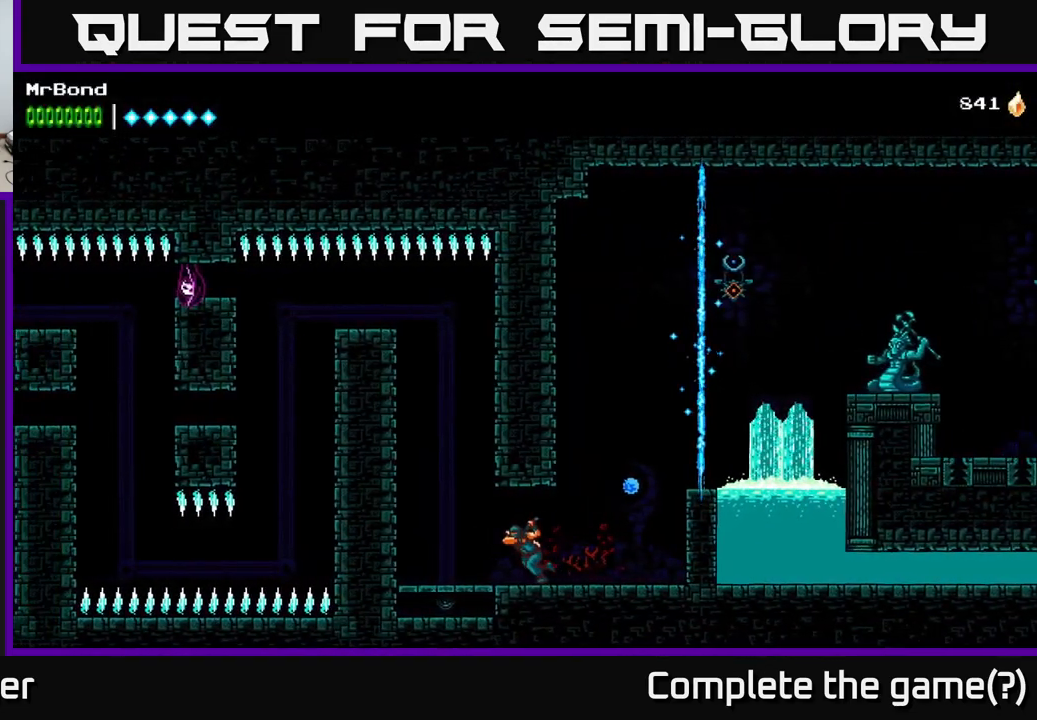
{"buttons": ["A", "DPAD_LEFT"], "right_stick": "center", "events": [[200, "A", "down"], [350, "A", "up"], [483, "A", "down"]]}
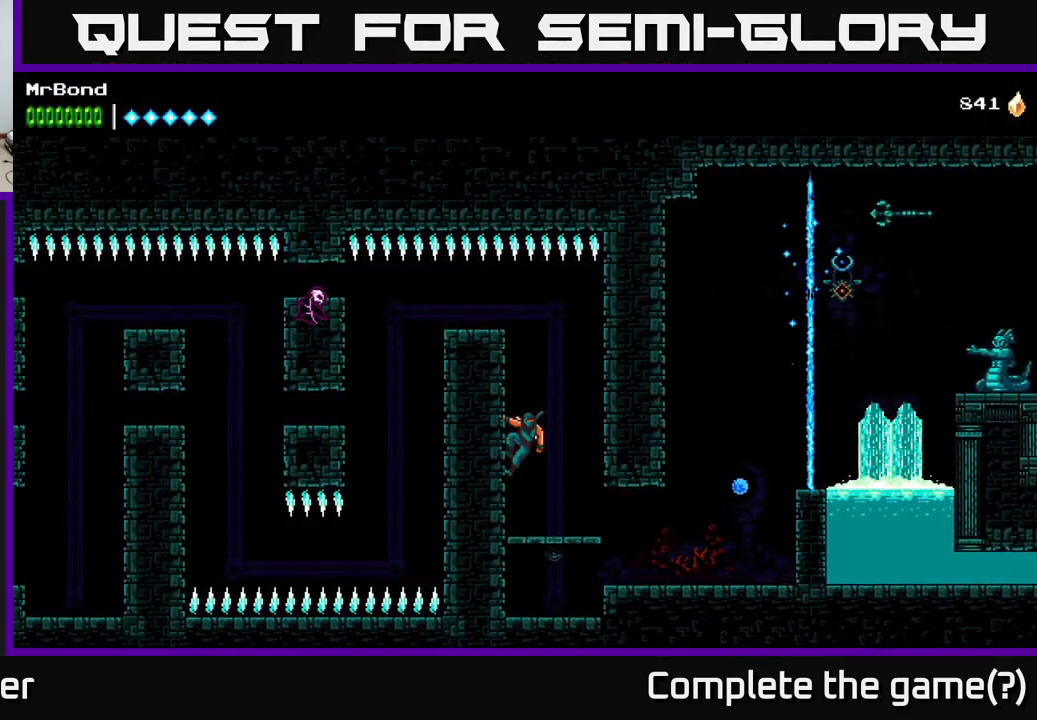
{"buttons": ["DPAD_LEFT"], "right_stick": "center", "events": [[450, "A", "up"]]}
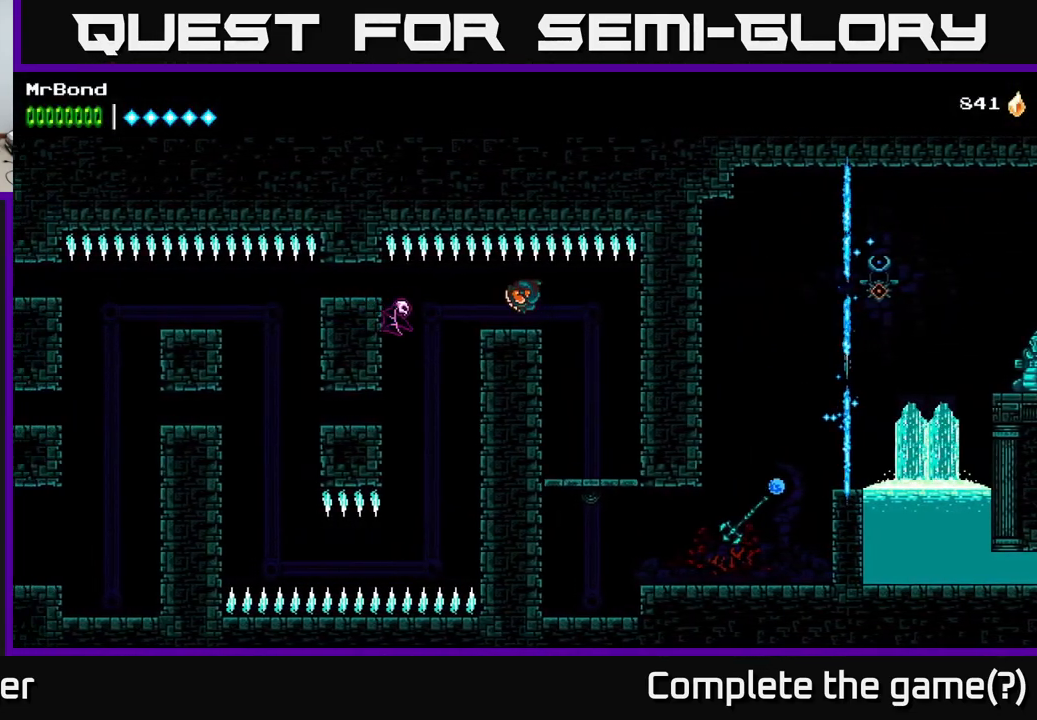
{"buttons": ["DPAD_LEFT"], "right_stick": "center", "events": [[167, "X", "down"], [300, "X", "up"]]}
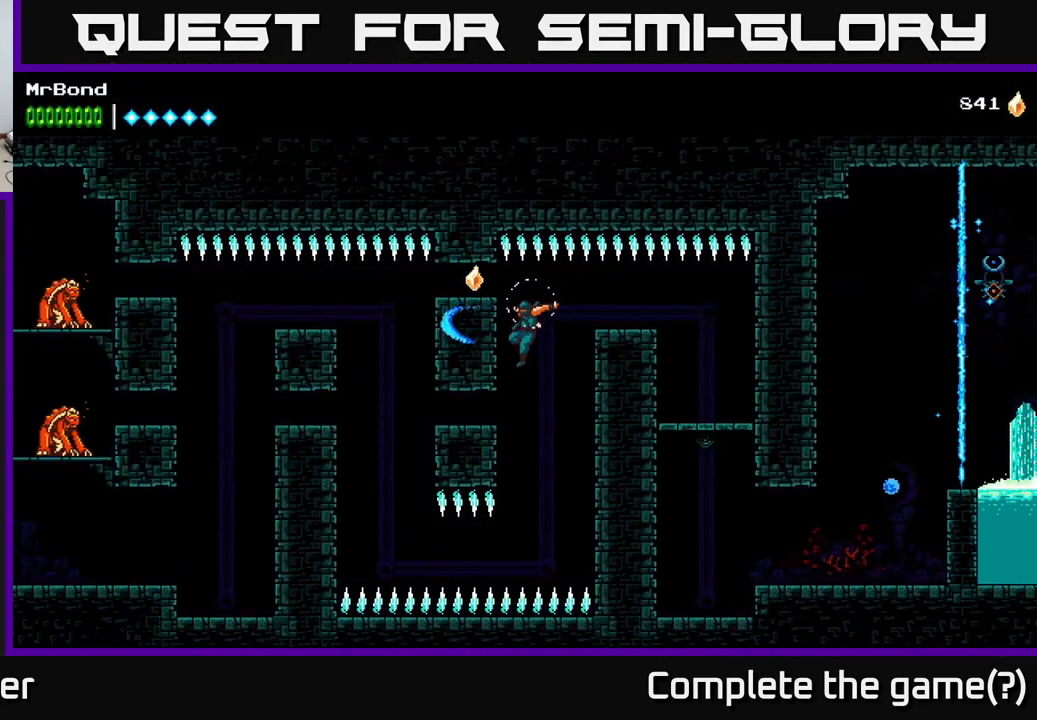
{"buttons": ["DPAD_LEFT"], "right_stick": "center", "events": []}
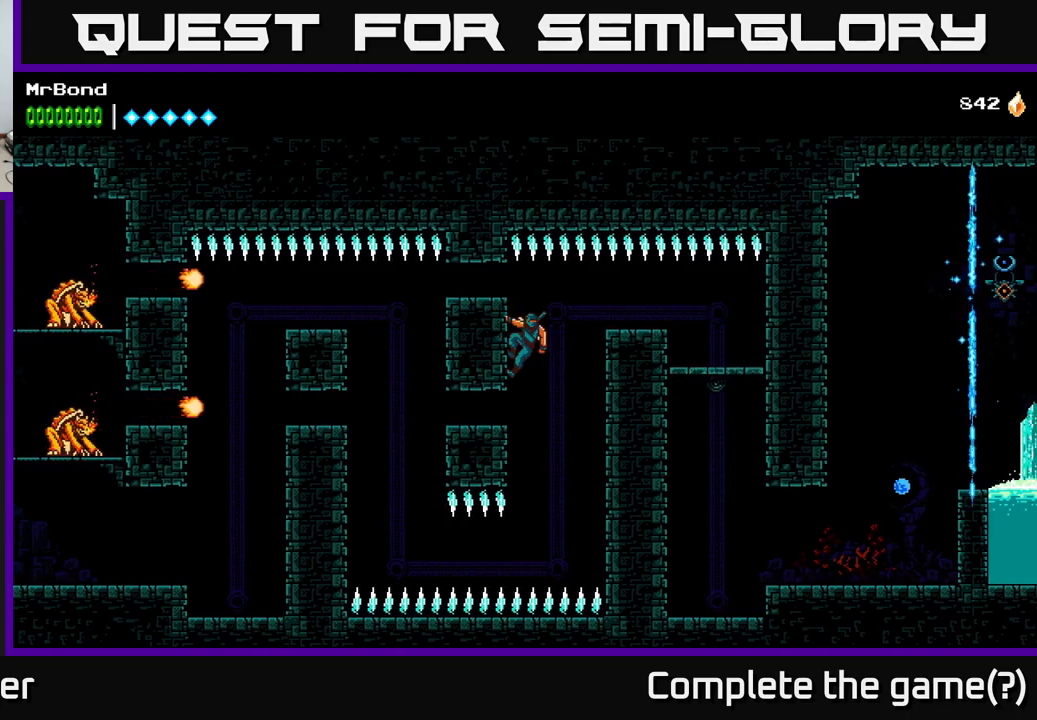
{"buttons": ["DPAD_DOWN"], "right_stick": "center", "events": [[483, "DPAD_DOWN", "down"], [483, "DPAD_LEFT", "up"]]}
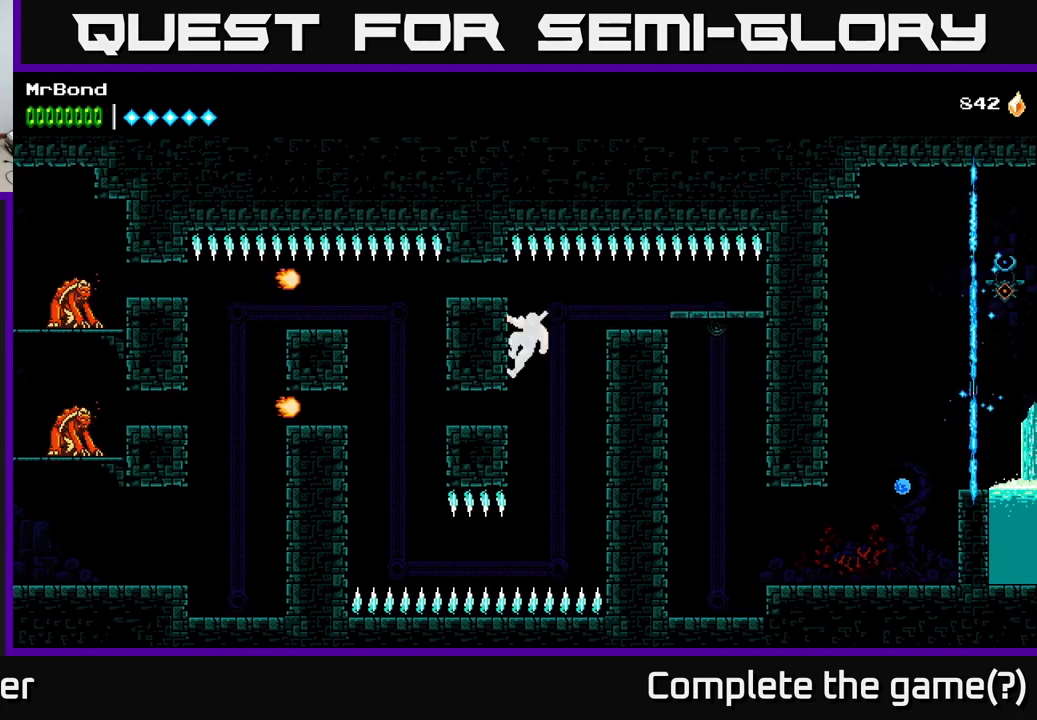
{"buttons": ["DPAD_RIGHT"], "right_stick": "center", "events": [[17, "DPAD_RIGHT", "down"], [233, "DPAD_DOWN", "up"]]}
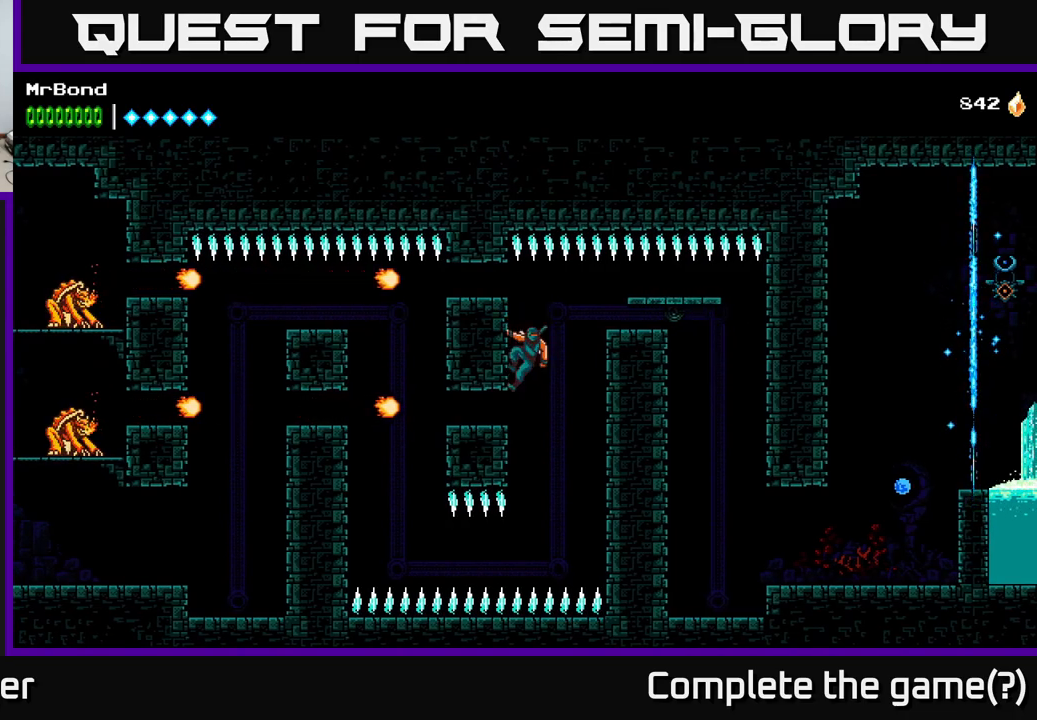
{"buttons": ["DPAD_RIGHT"], "right_stick": "center", "events": [[33, "DPAD_DOWN", "down"], [50, "A", "down"], [133, "A", "up"], [167, "DPAD_DOWN", "up"]]}
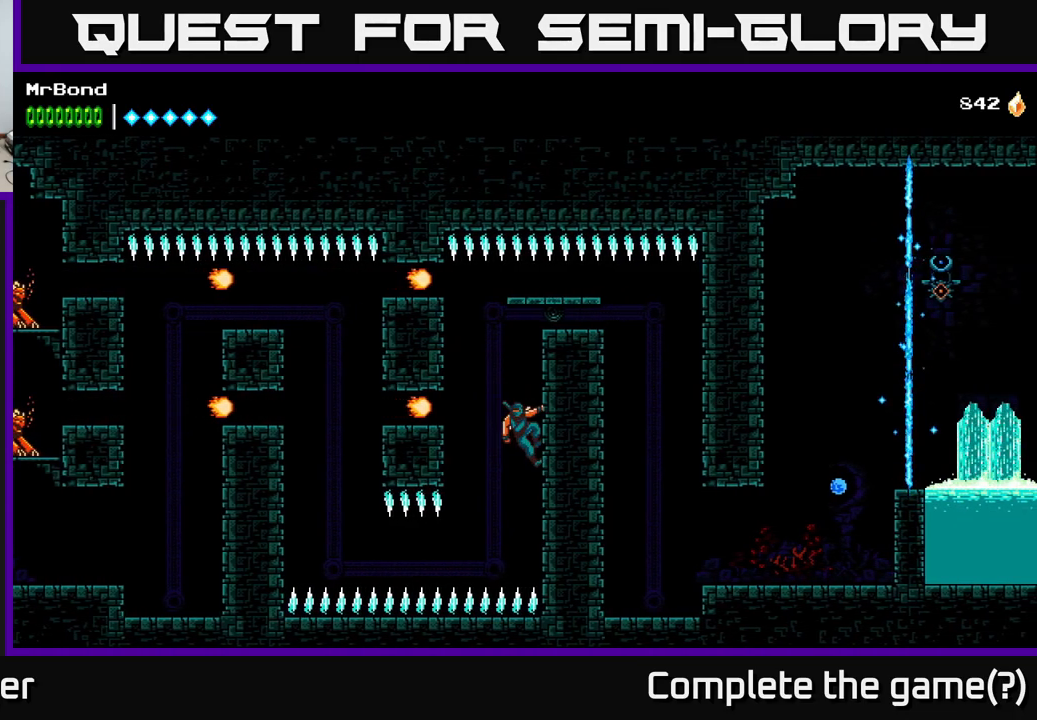
{"buttons": ["DPAD_RIGHT"], "right_stick": "center", "events": [[17, "DPAD_RIGHT", "up"], [167, "DPAD_DOWN", "down"], [350, "A", "down"], [417, "A", "up"], [433, "DPAD_RIGHT", "down"], [467, "DPAD_DOWN", "up"]]}
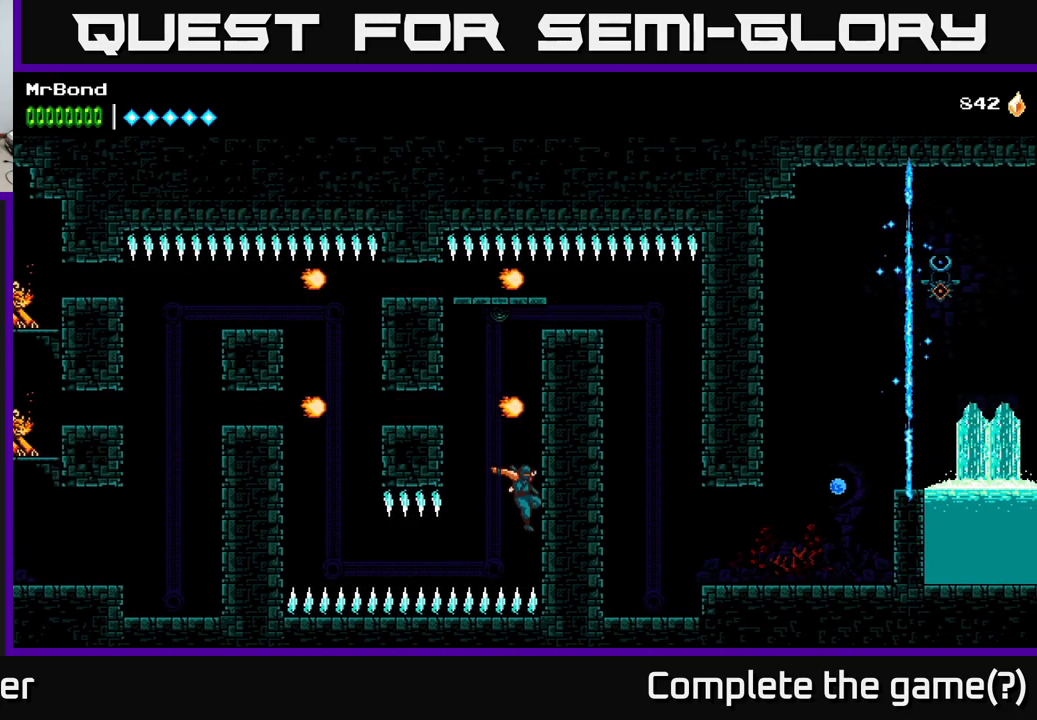
{"buttons": ["DPAD_RIGHT"], "right_stick": "center", "events": []}
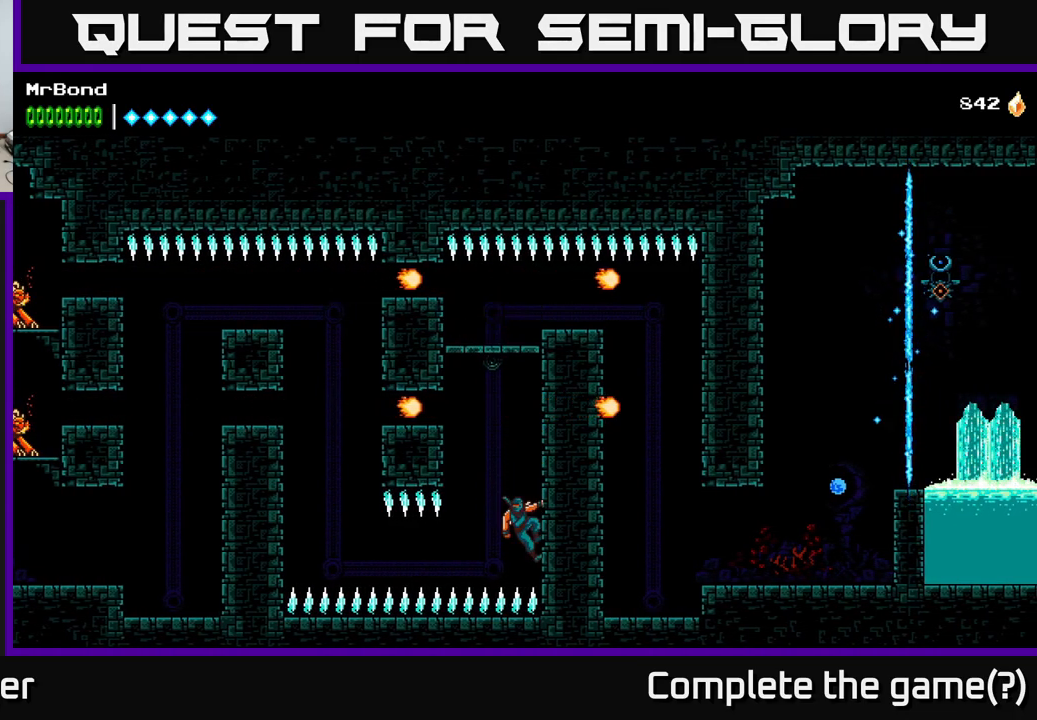
{"buttons": ["B", "DPAD_RIGHT"], "right_stick": "center", "events": [[17, "DPAD_DOWN", "down"], [83, "DPAD_DOWN", "up"], [483, "B", "down"]]}
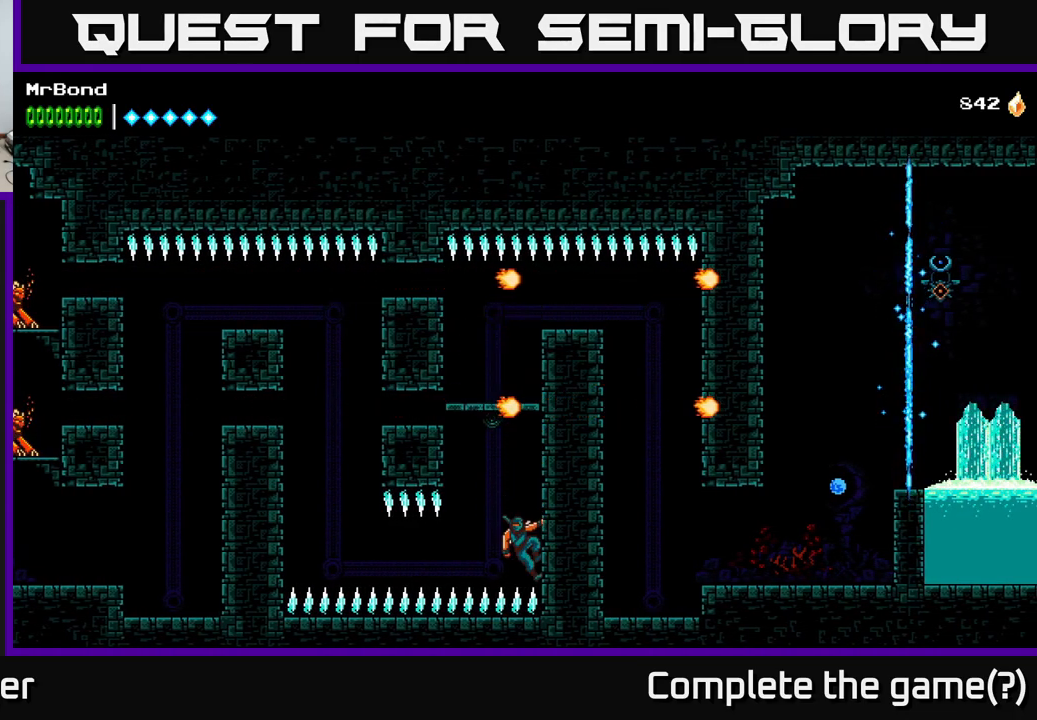
{"buttons": ["DPAD_RIGHT"], "right_stick": "center", "events": [[367, "B", "up"]]}
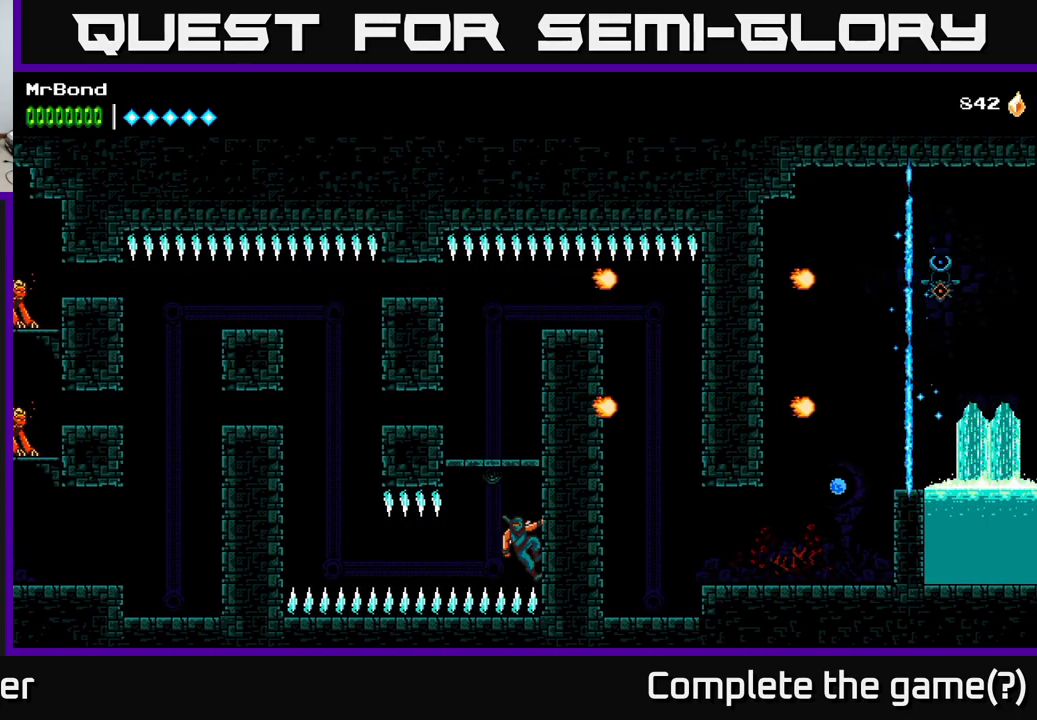
{"buttons": [], "right_stick": "center", "events": [[233, "A", "down"], [367, "A", "up"], [467, "DPAD_RIGHT", "up"]]}
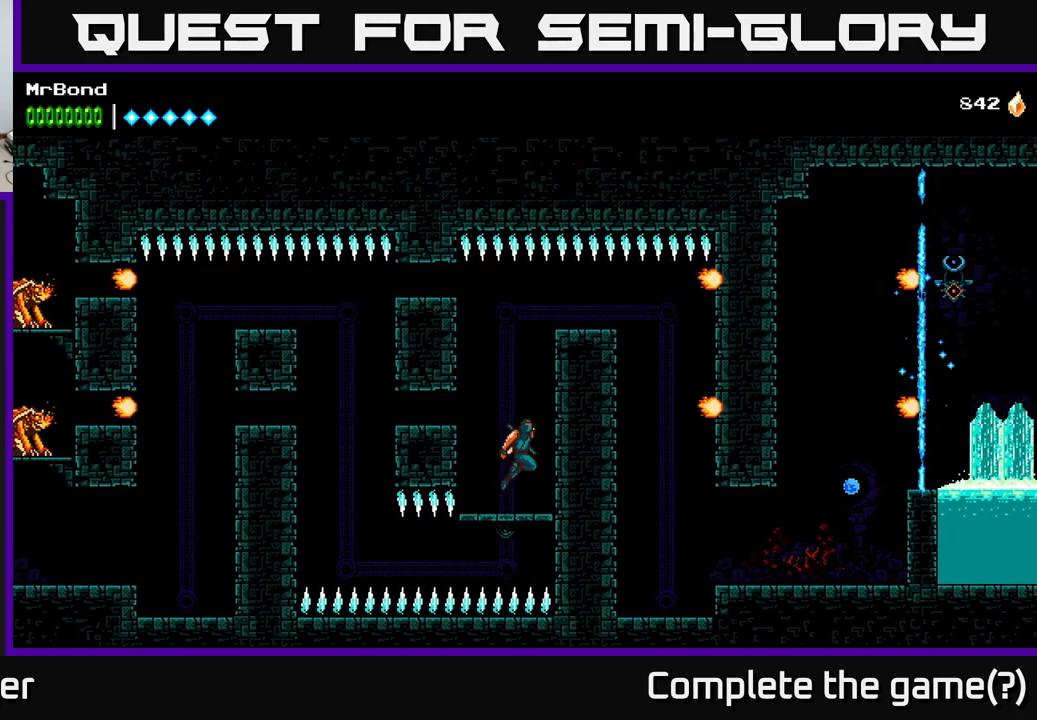
{"buttons": ["DPAD_DOWN"], "right_stick": "center", "events": [[217, "DPAD_LEFT", "down"], [317, "DPAD_LEFT", "up"], [433, "DPAD_DOWN", "down"]]}
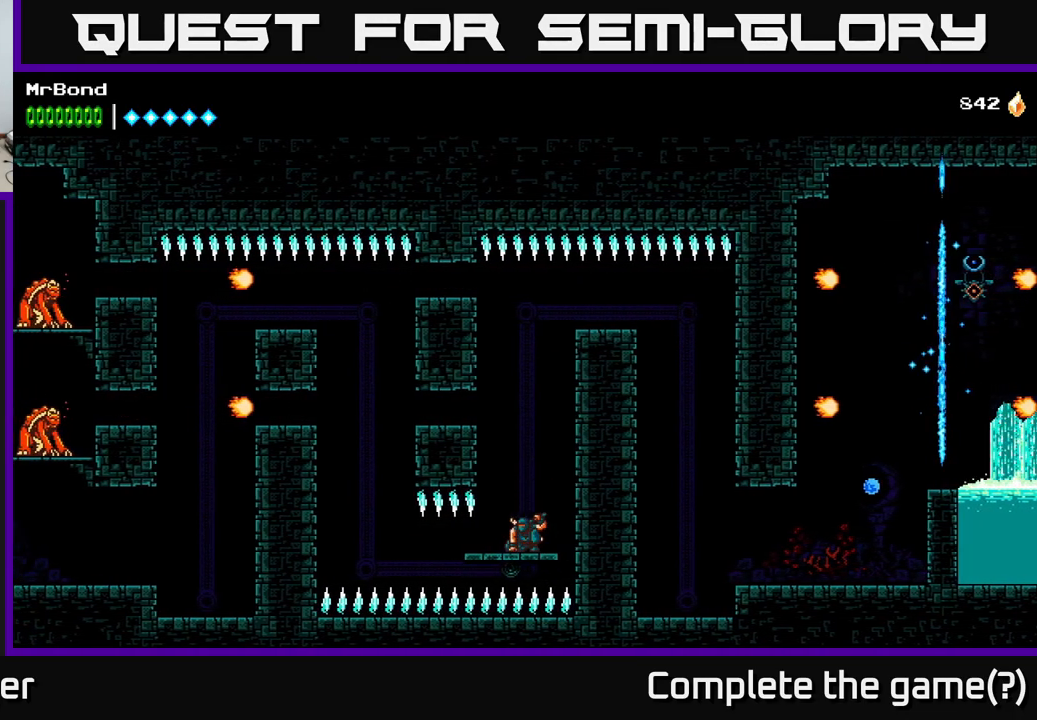
{"buttons": ["DPAD_DOWN"], "right_stick": "center", "events": []}
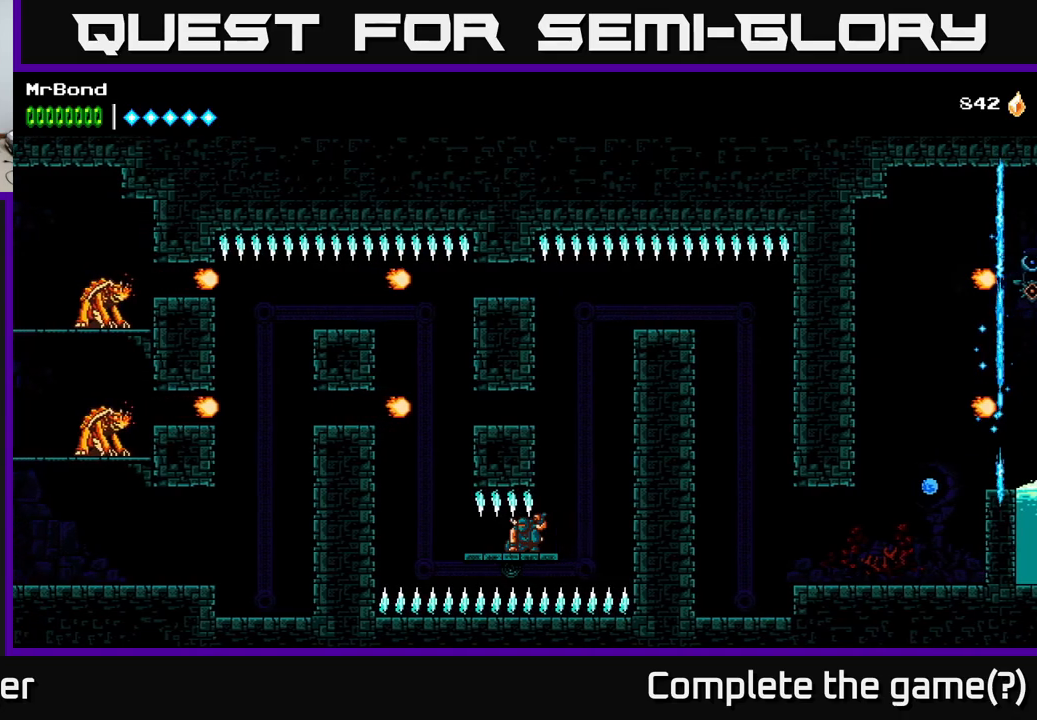
{"buttons": ["DPAD_DOWN"], "right_stick": "center", "events": []}
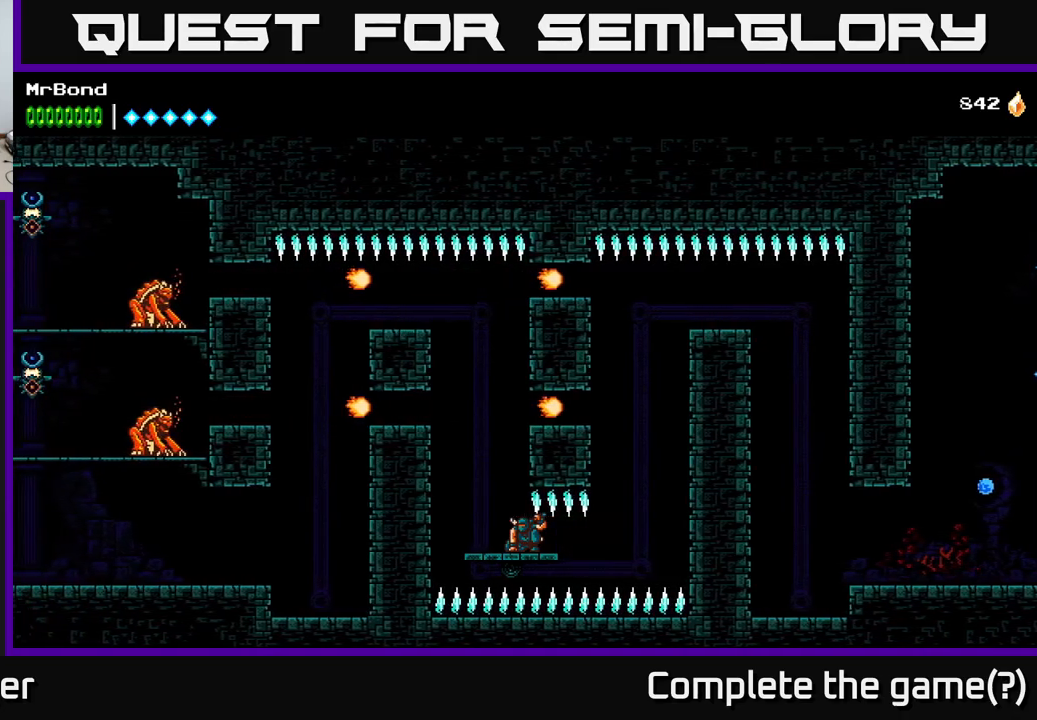
{"buttons": ["DPAD_DOWN"], "right_stick": "center", "events": []}
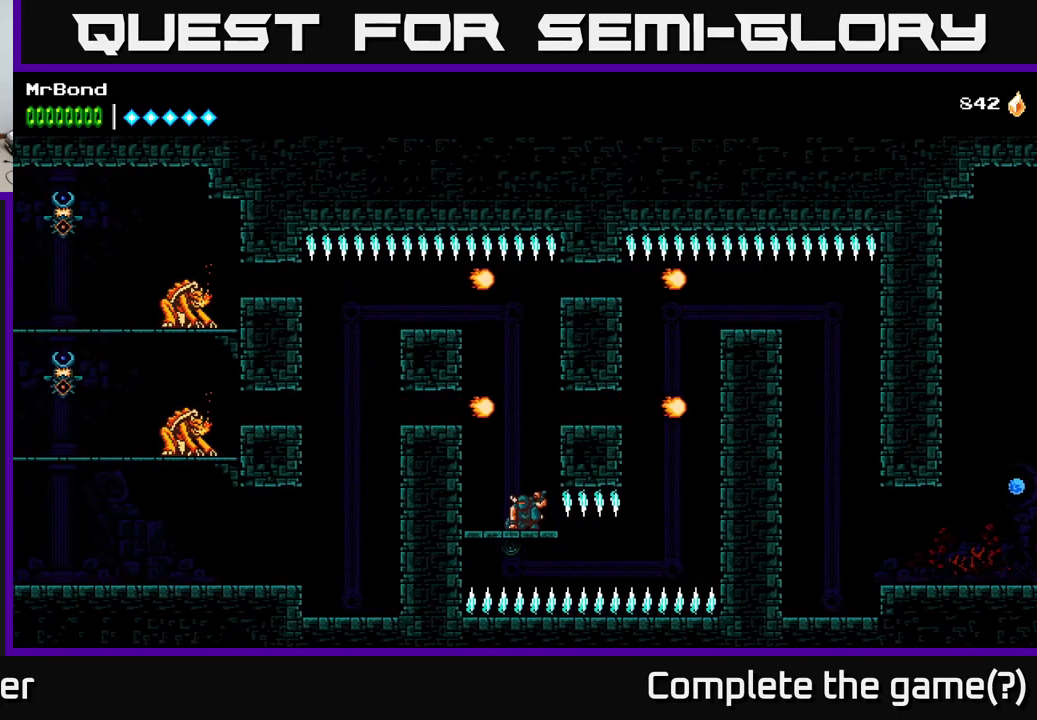
{"buttons": [], "right_stick": "center", "events": [[200, "DPAD_LEFT", "down"], [450, "DPAD_LEFT", "up"], [500, "DPAD_DOWN", "up"]]}